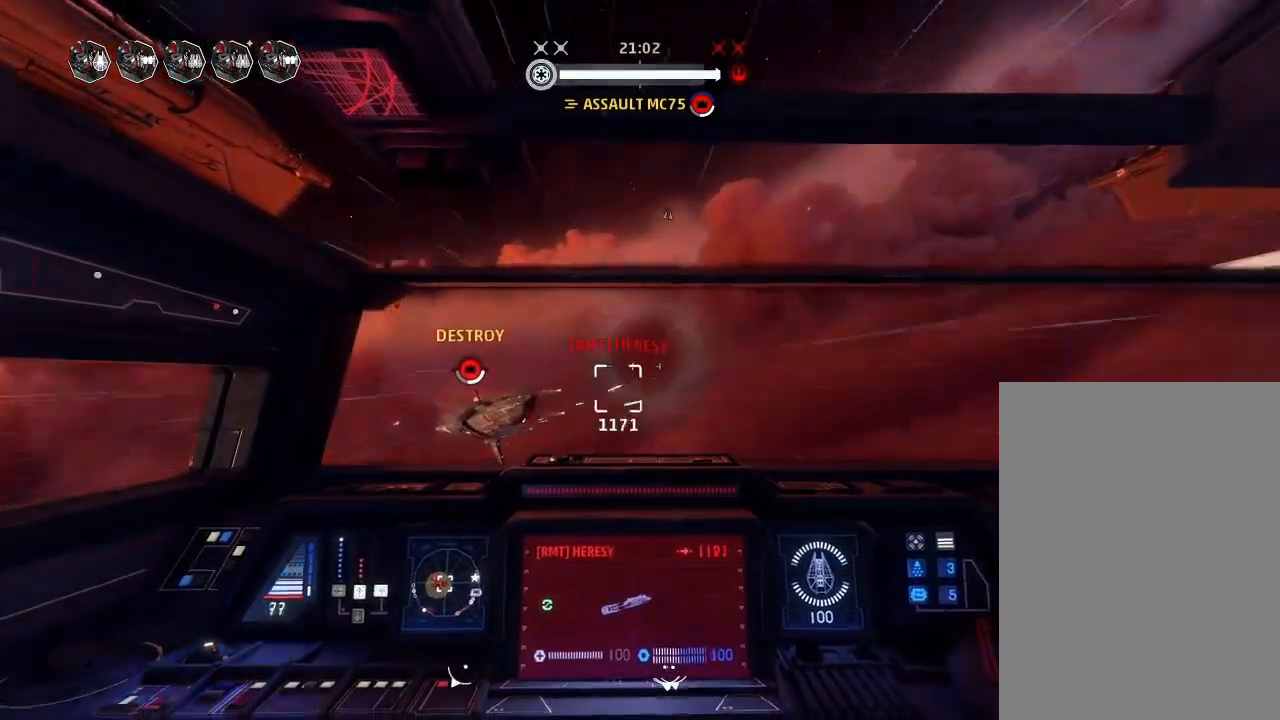
Gameplay with keyboard and mouse; each line is a JSON object with the keys held at the frame after it. "events" lists presses ("down") and releases ("up") of "acknowledge", "ai", "boost", "chaff", "drift", "engines", "escape", "leftaux", "objective", "pingtarget", "regroup", "rightaux", "shields", "shields2", "squad", "tab", "targetattacker", "telesystem", "weapons", "weapons2" and "weapons3" between this image and that frame as [ms after this image, input, new state], when the widget could be followed in between. No other keys are recorded. "mouse_move" is the direction in which the mouse moves at that frame (one of eight, or "still"), when it could be read. Mouse buttons are not recorded. Key names are as the overlay labels them; some are game actions (e.g. jump) rather than physical keys.
{"keys": ["drift"], "mouse_move": "still", "events": [[100, "drift", "down"], [100, "weapons2", "up"], [133, "shields2", "up"], [233, "boost", "up"], [300, "weapons", "down"], [333, "engines", "down"], [333, "weapons", "up"], [433, "engines", "up"]]}
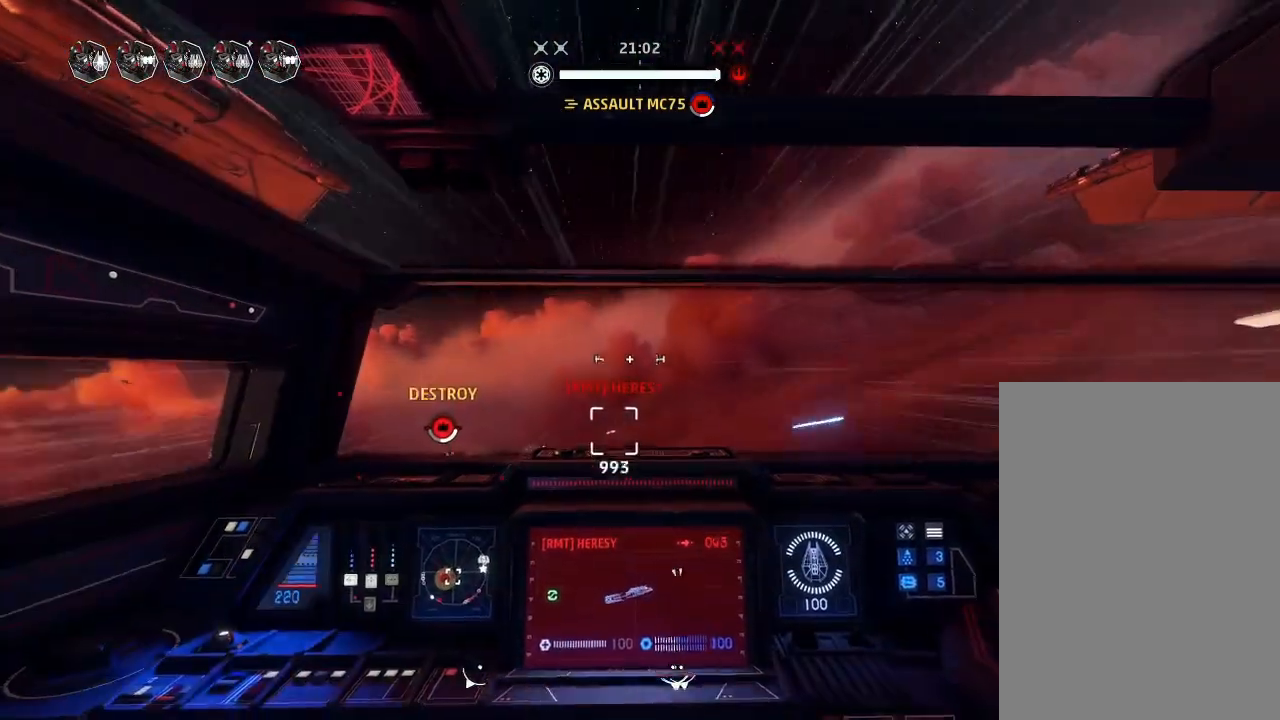
{"keys": ["drift"], "mouse_move": "still", "events": []}
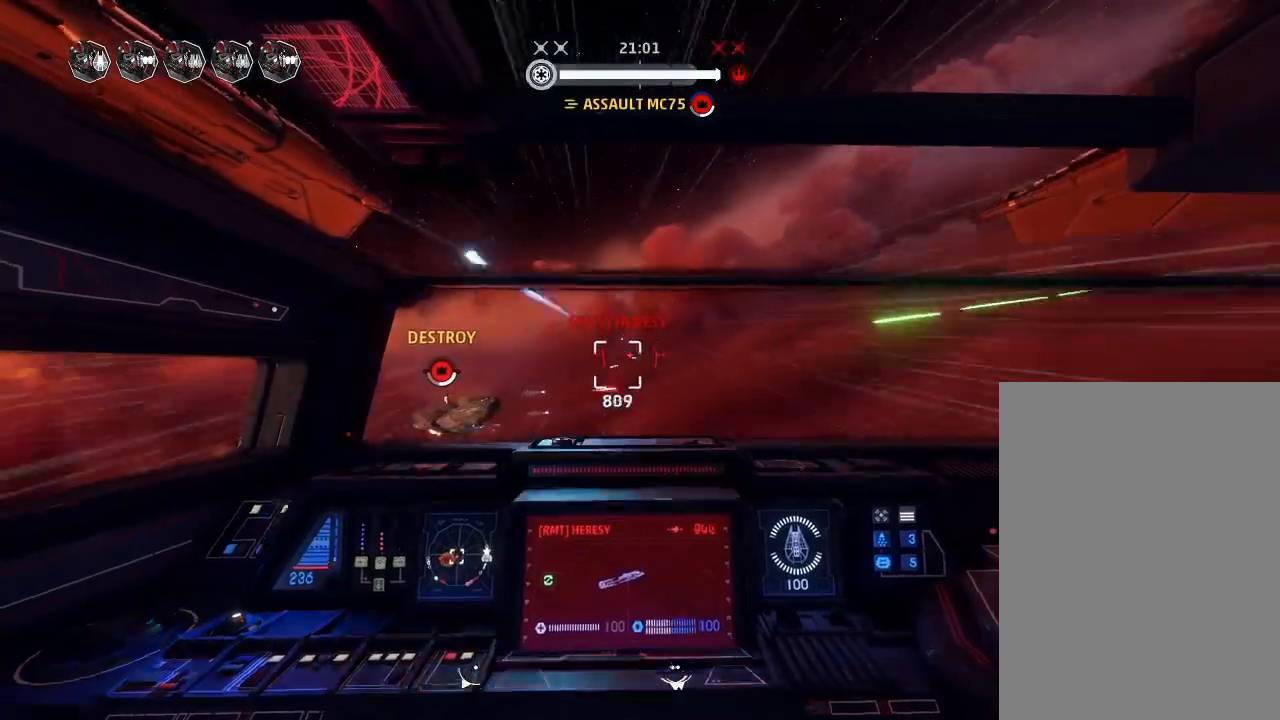
{"keys": ["drift"], "mouse_move": "up", "events": []}
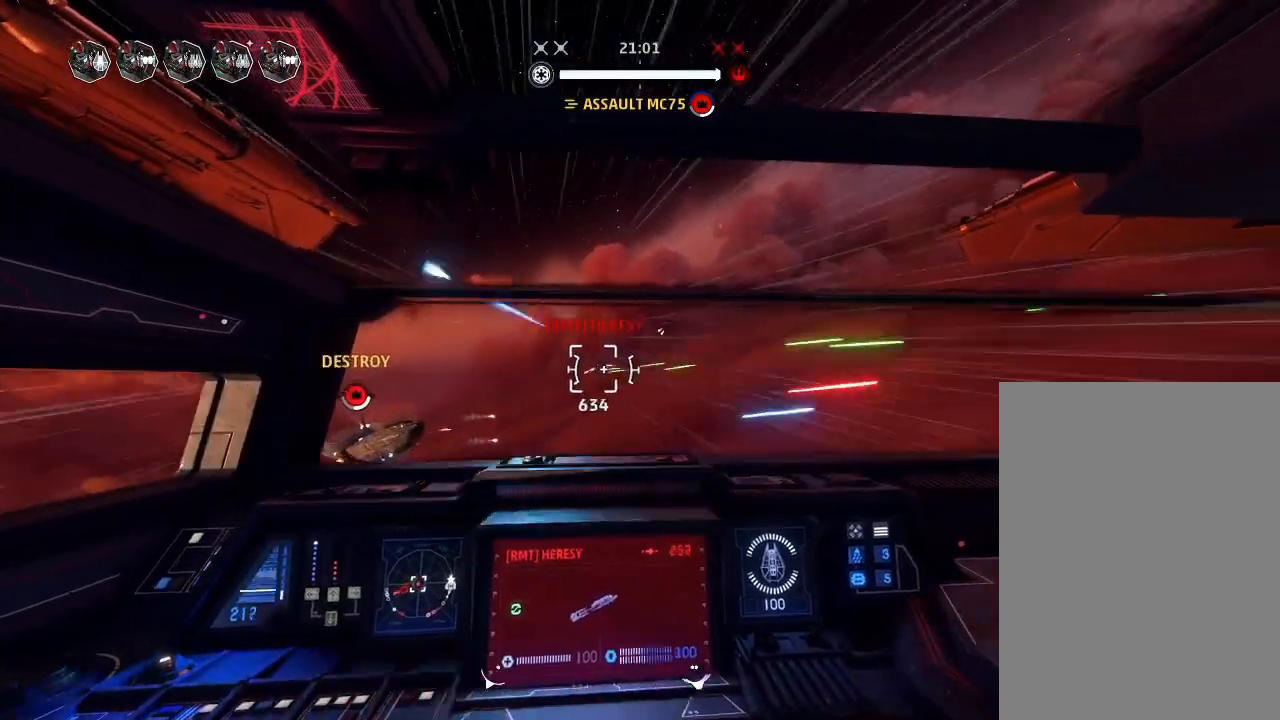
{"keys": ["drift"], "mouse_move": "still", "events": []}
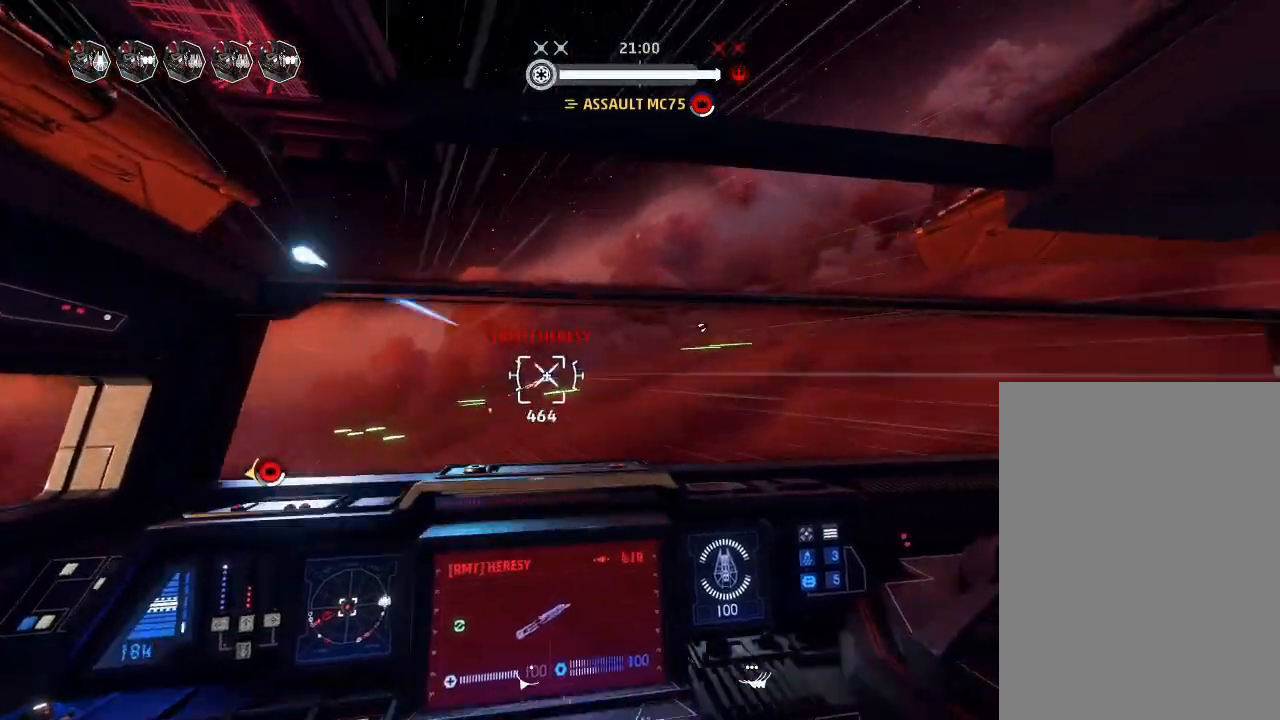
{"keys": [], "mouse_move": "still", "events": [[500, "drift", "up"]]}
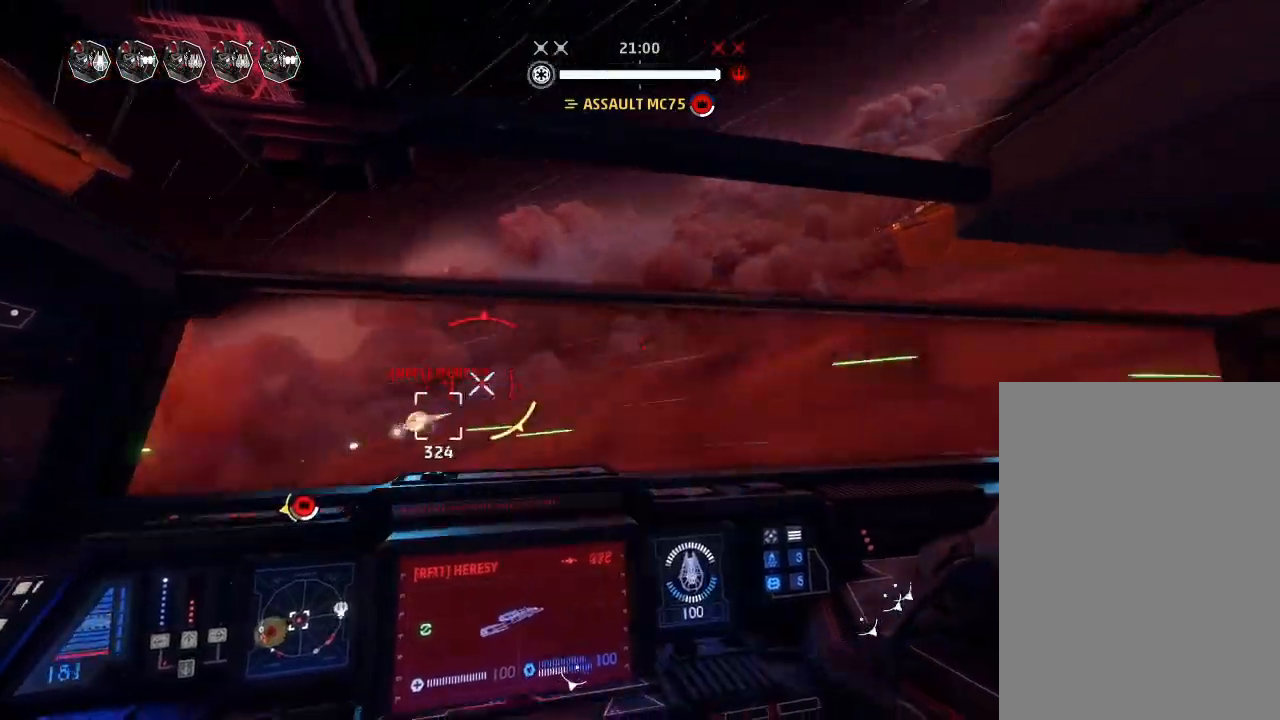
{"keys": ["drift"], "mouse_move": "still", "events": [[33, "weapons2", "down"], [66, "boost", "down"], [100, "shields2", "down"], [200, "shields2", "up"], [200, "weapons2", "up"], [233, "drift", "down"], [300, "boost", "up"], [366, "weapons", "down"], [433, "engines", "down"], [466, "weapons", "up"], [500, "engines", "up"]]}
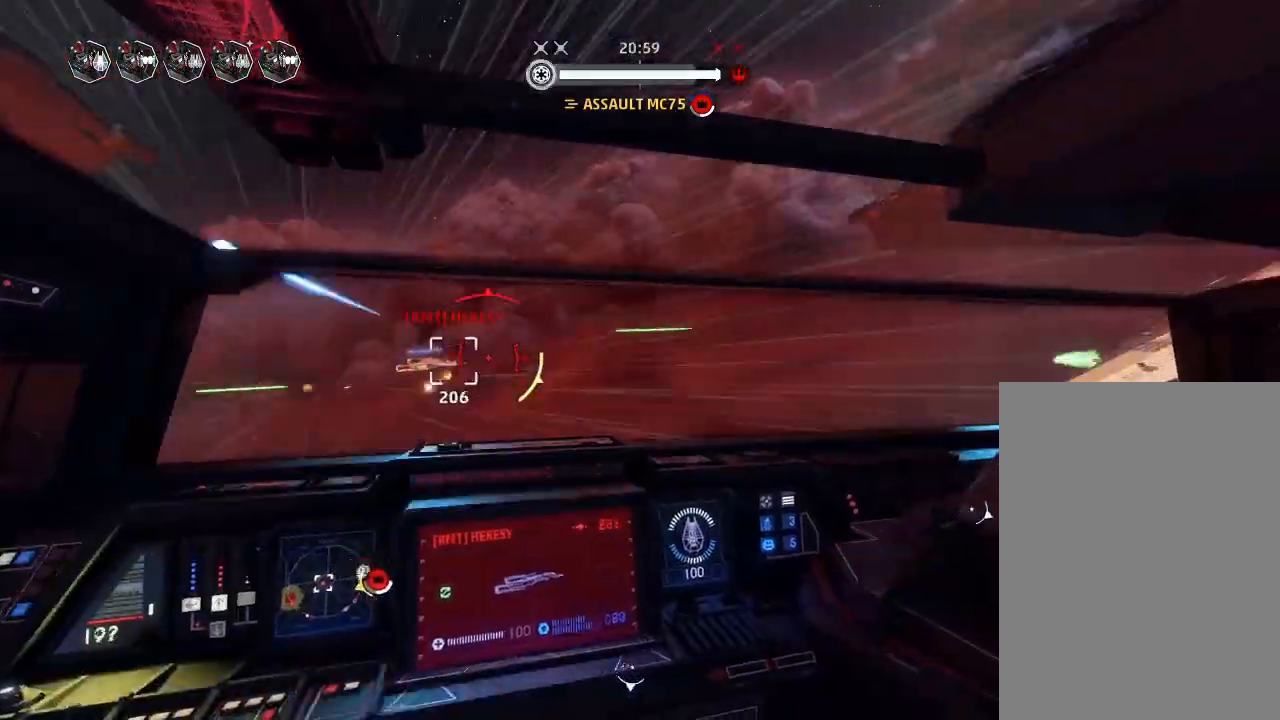
{"keys": ["drift"], "mouse_move": "still", "events": []}
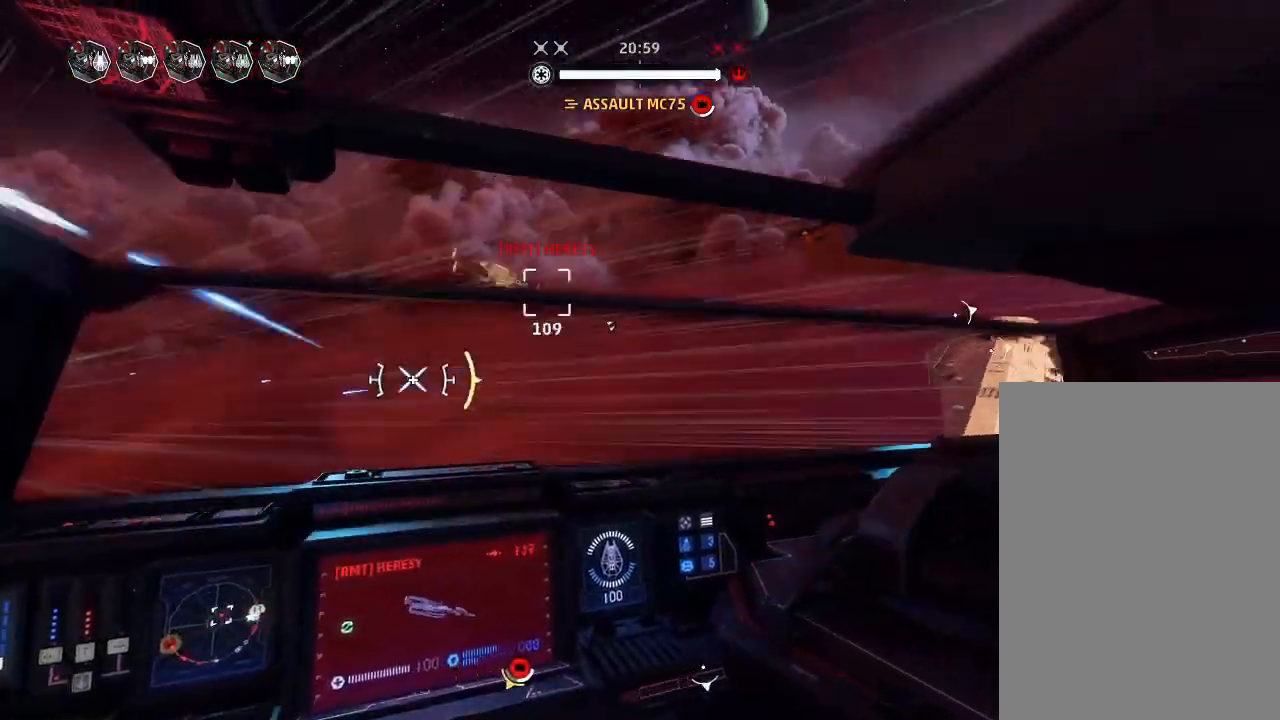
{"keys": ["drift"], "mouse_move": "left", "events": []}
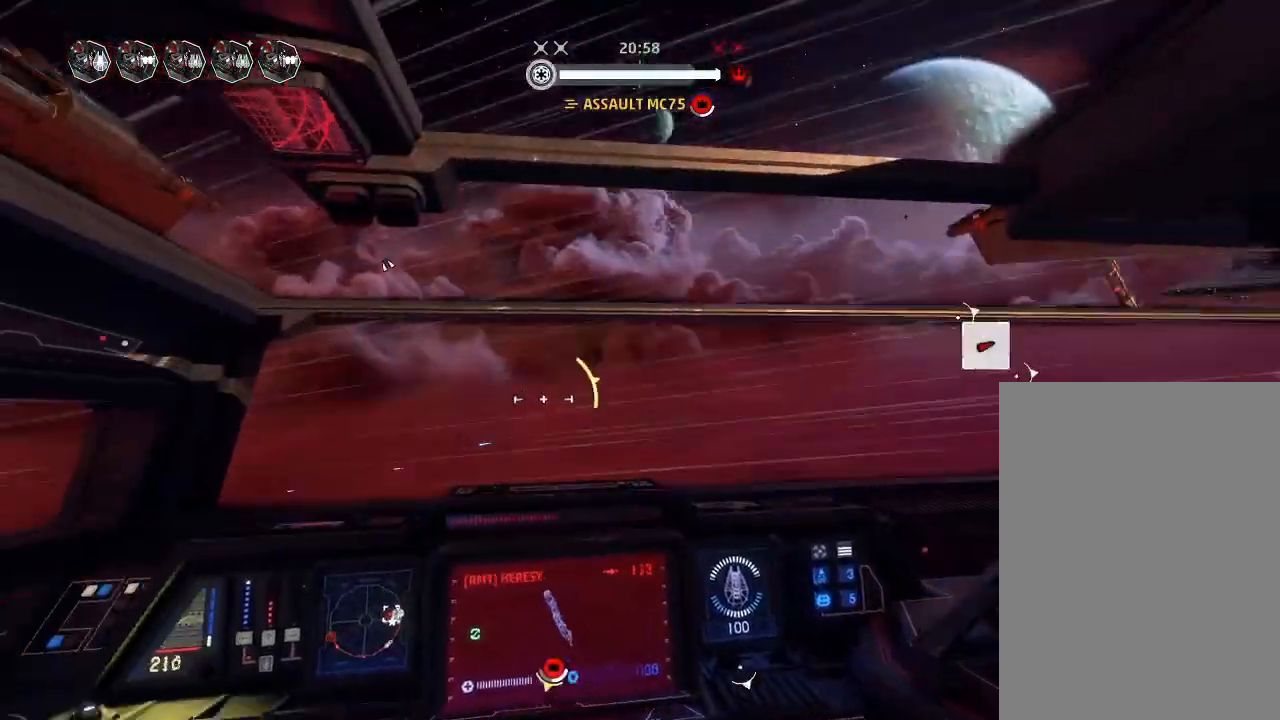
{"keys": ["drift"], "mouse_move": "down", "events": []}
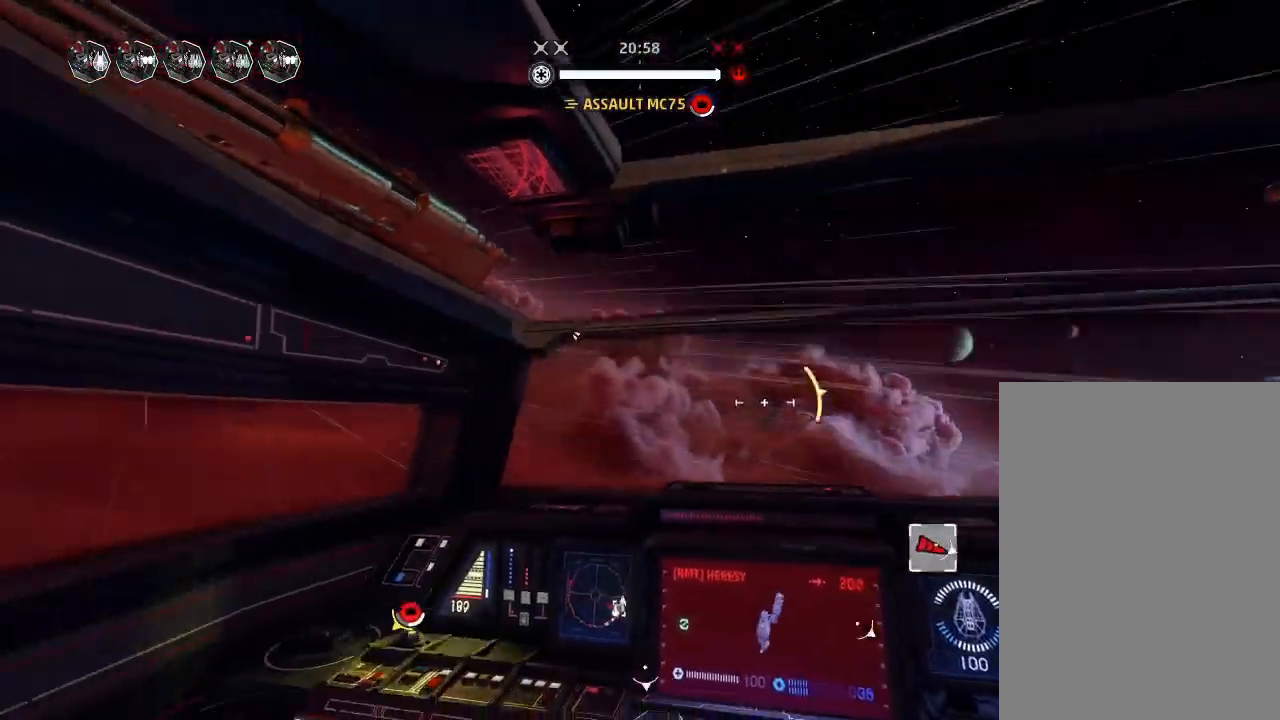
{"keys": ["boost", "shields2", "weapons2"], "mouse_move": "still", "events": [[166, "drift", "up"], [400, "weapons2", "down"], [466, "boost", "down"], [466, "shields2", "down"]]}
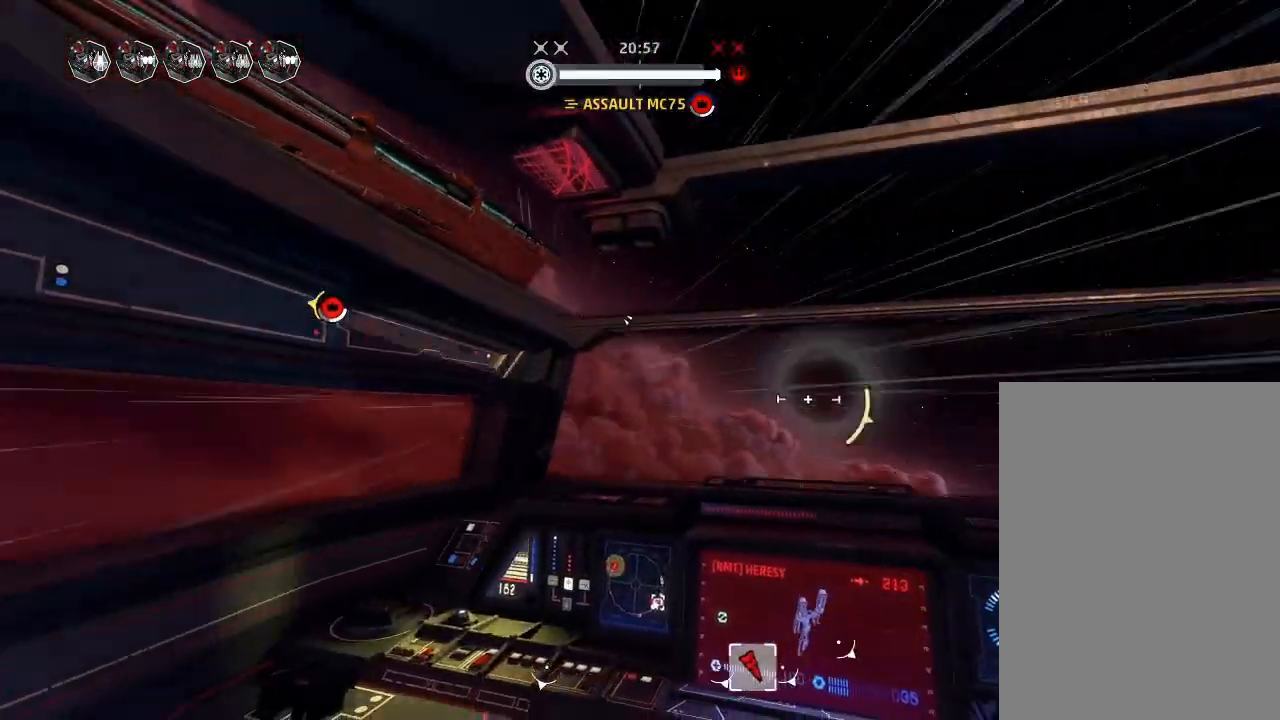
{"keys": ["drift"], "mouse_move": "still", "events": [[66, "drift", "down"], [100, "weapons2", "up"], [133, "shields2", "up"], [266, "boost", "up"], [333, "drift", "up"], [466, "drift", "down"]]}
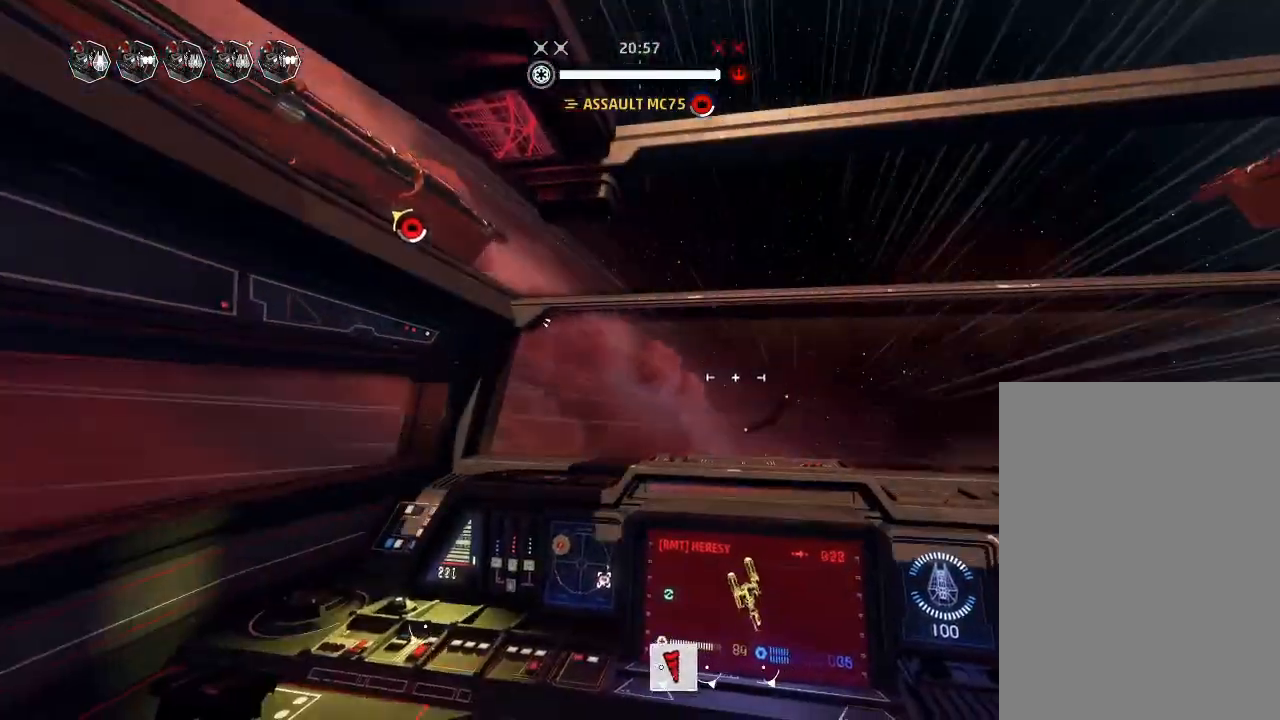
{"keys": ["drift"], "mouse_move": "still", "events": [[33, "weapons", "down"], [133, "engines", "down"], [133, "weapons", "up"], [166, "engines", "up"]]}
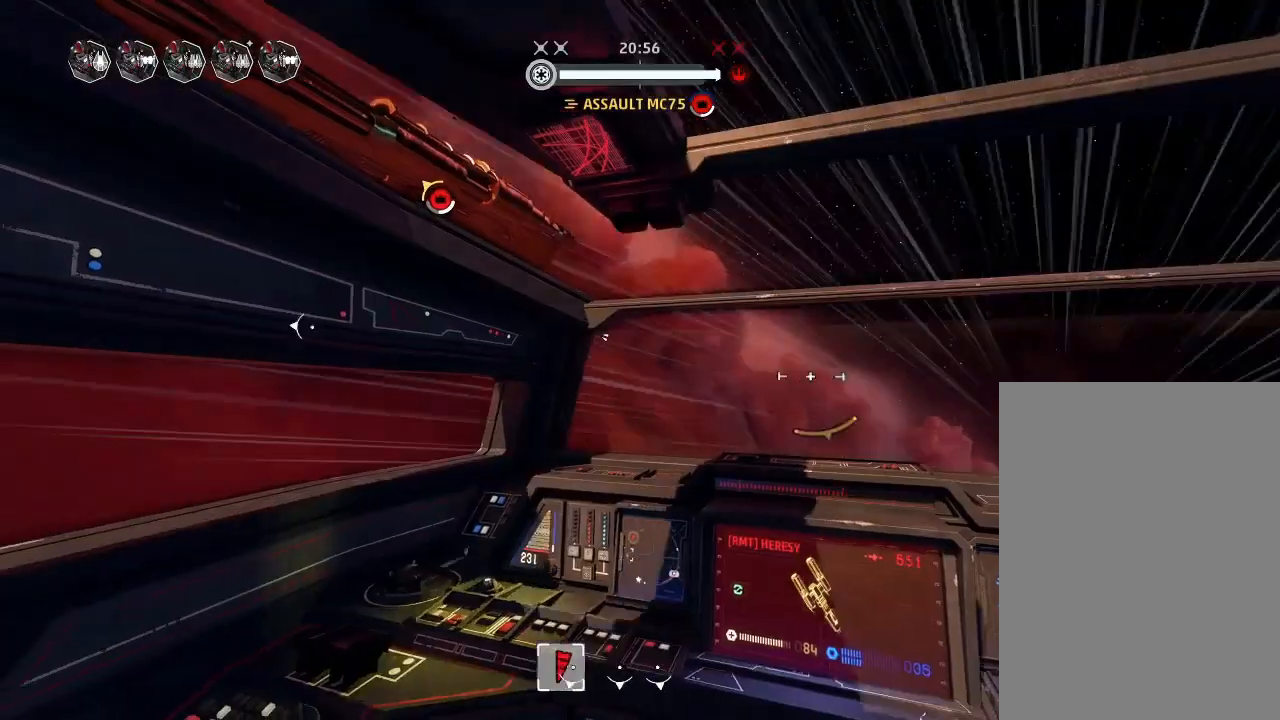
{"keys": ["drift"], "mouse_move": "still", "events": []}
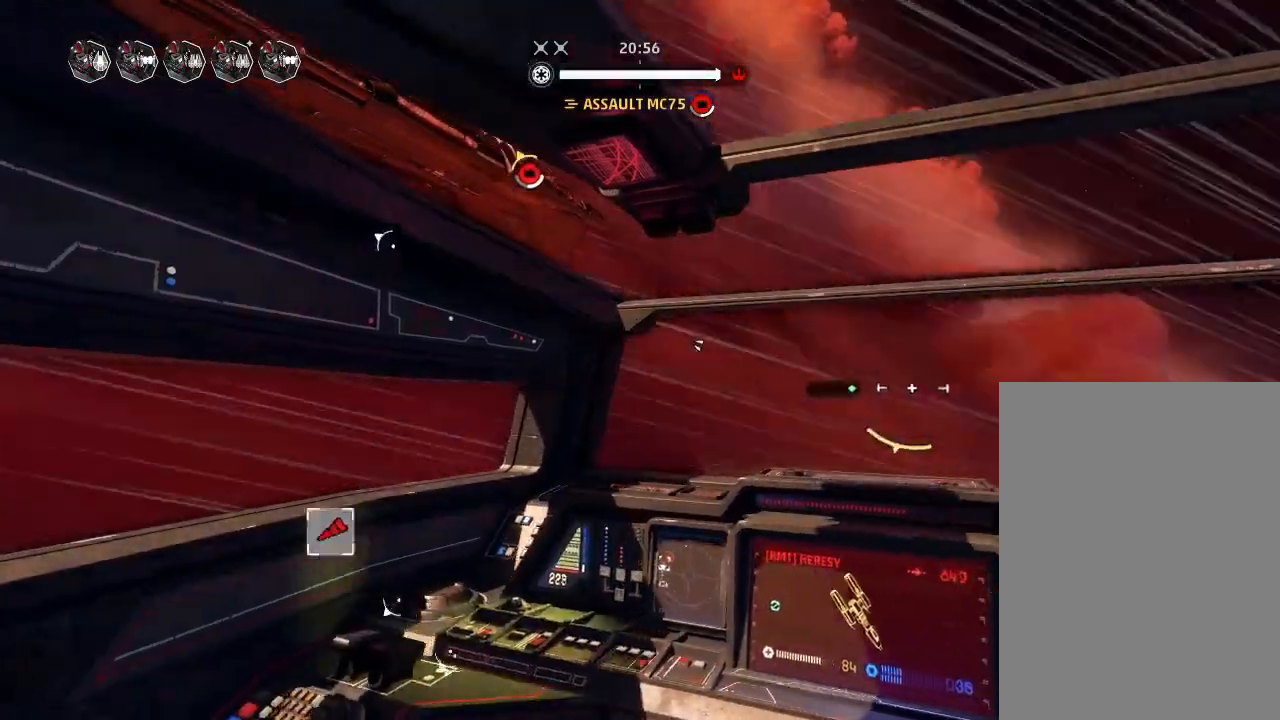
{"keys": ["drift"], "mouse_move": "still", "events": []}
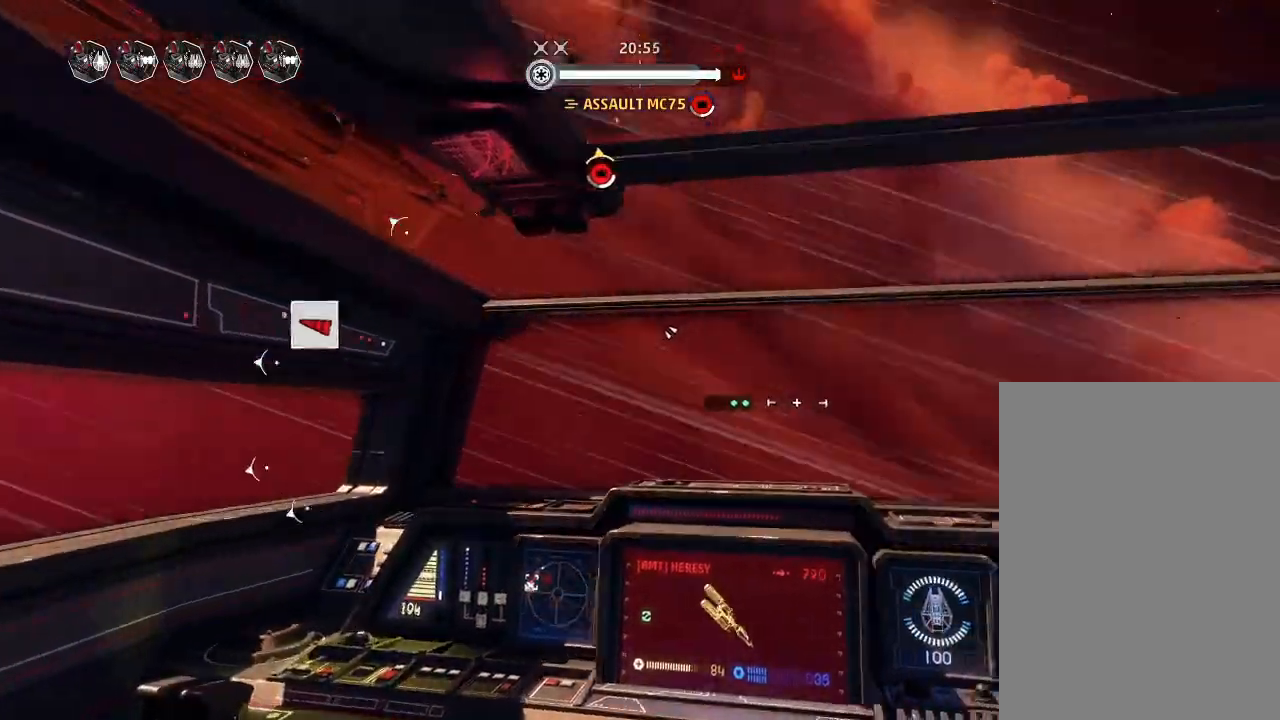
{"keys": ["boost", "drift"], "mouse_move": "still", "events": [[233, "drift", "up"], [233, "weapons2", "down"], [300, "boost", "down"], [333, "shields2", "down"], [433, "drift", "down"], [466, "shields2", "up"], [466, "weapons2", "up"]]}
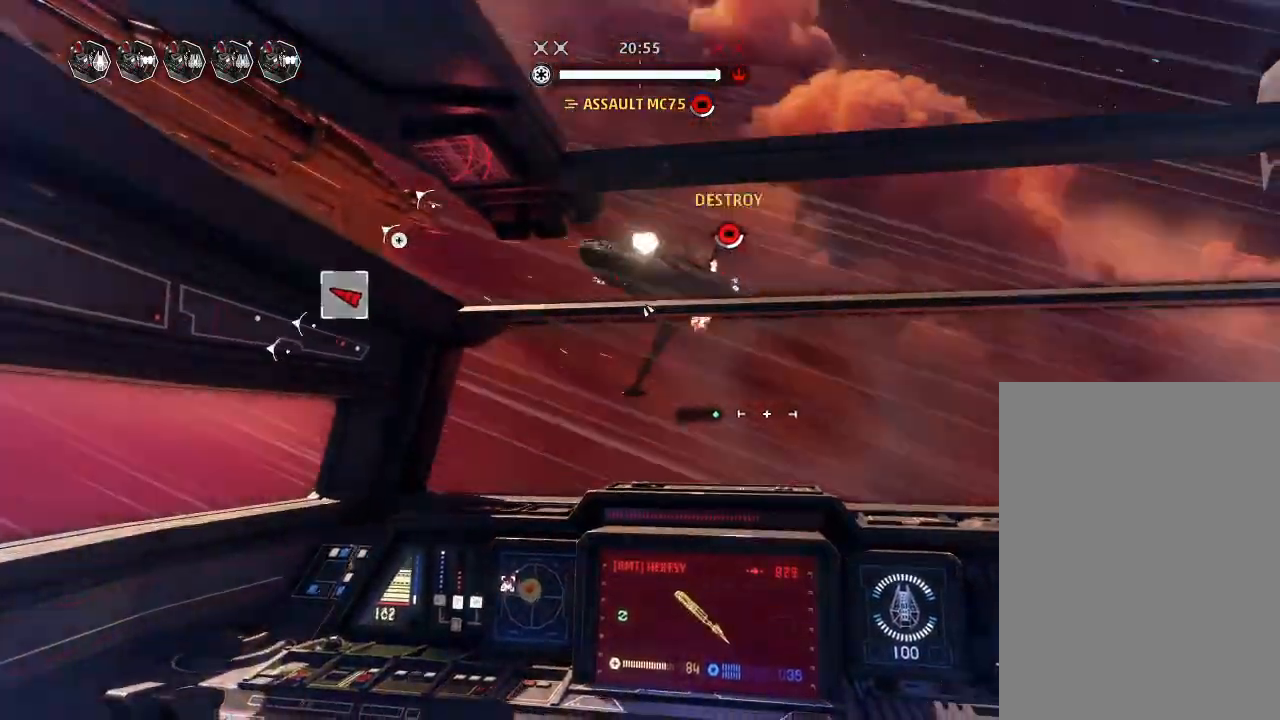
{"keys": ["drift", "weapons"], "mouse_move": "still", "events": [[33, "boost", "up"], [233, "drift", "up"], [366, "drift", "down"], [433, "weapons", "down"]]}
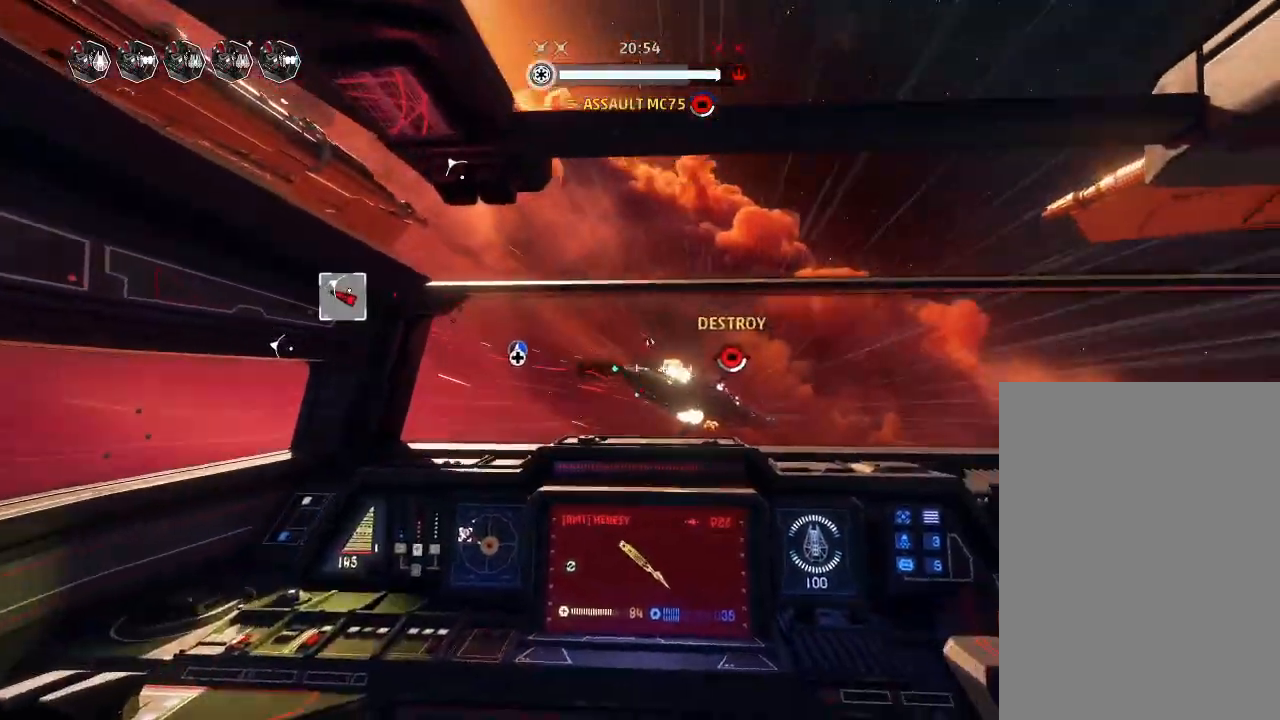
{"keys": ["drift"], "mouse_move": "right", "events": [[33, "engines", "down"], [33, "weapons", "up"], [100, "engines", "up"]]}
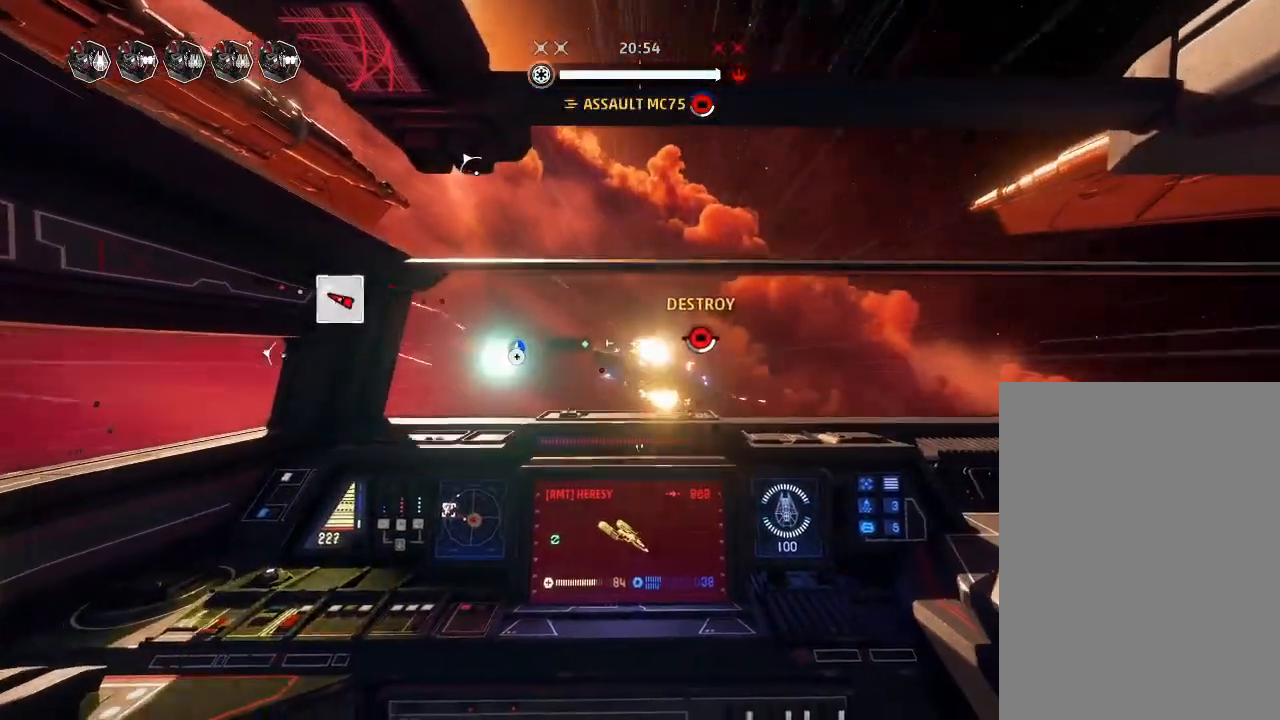
{"keys": ["drift"], "mouse_move": "still", "events": []}
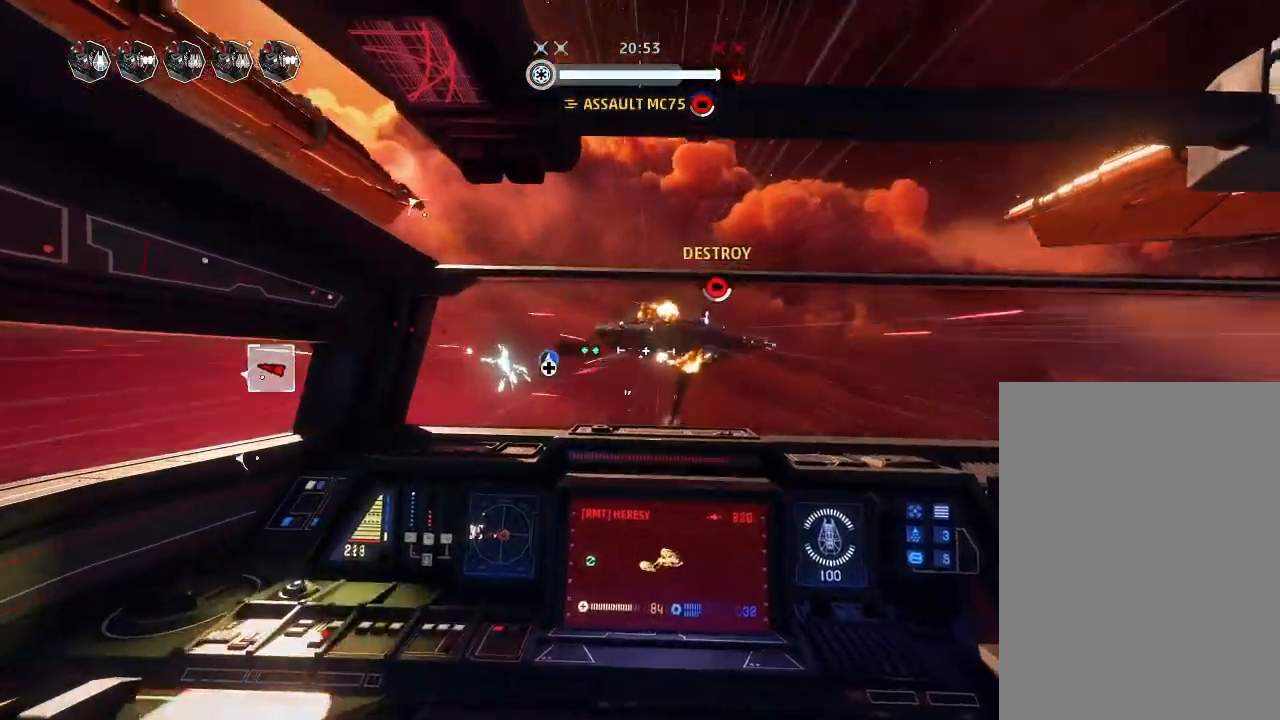
{"keys": ["drift"], "mouse_move": "still", "events": []}
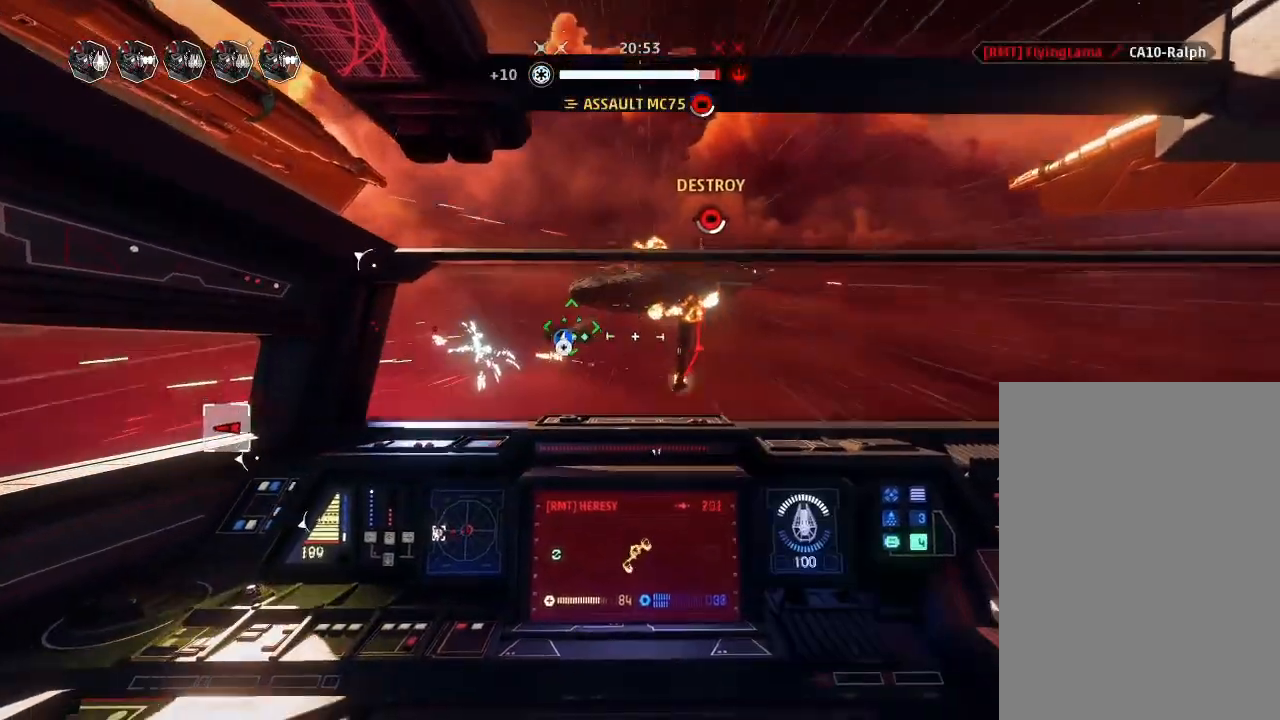
{"keys": ["boost", "shields2", "weapons2"], "mouse_move": "still", "events": [[333, "drift", "up"], [400, "weapons2", "down"], [433, "boost", "down"], [466, "shields2", "down"]]}
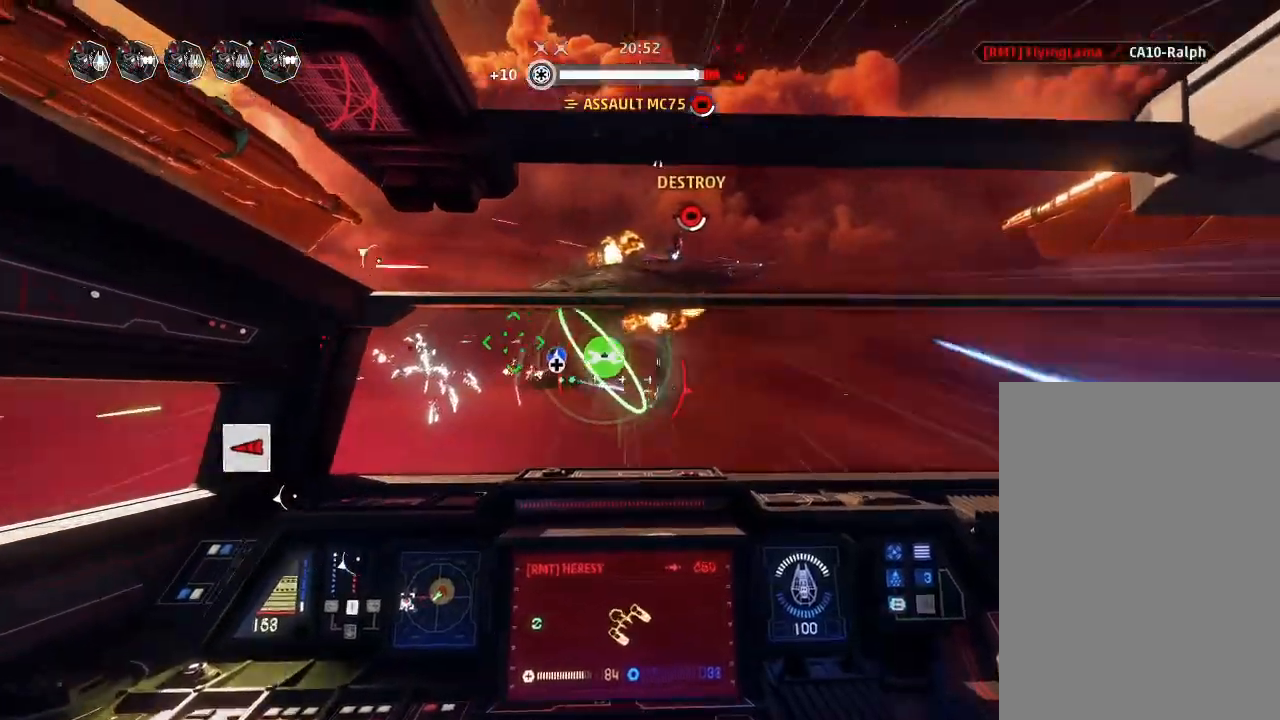
{"keys": [], "mouse_move": "still", "events": [[100, "drift", "down"], [133, "weapons2", "up"], [166, "shields2", "up"], [233, "boost", "up"], [366, "drift", "up"]]}
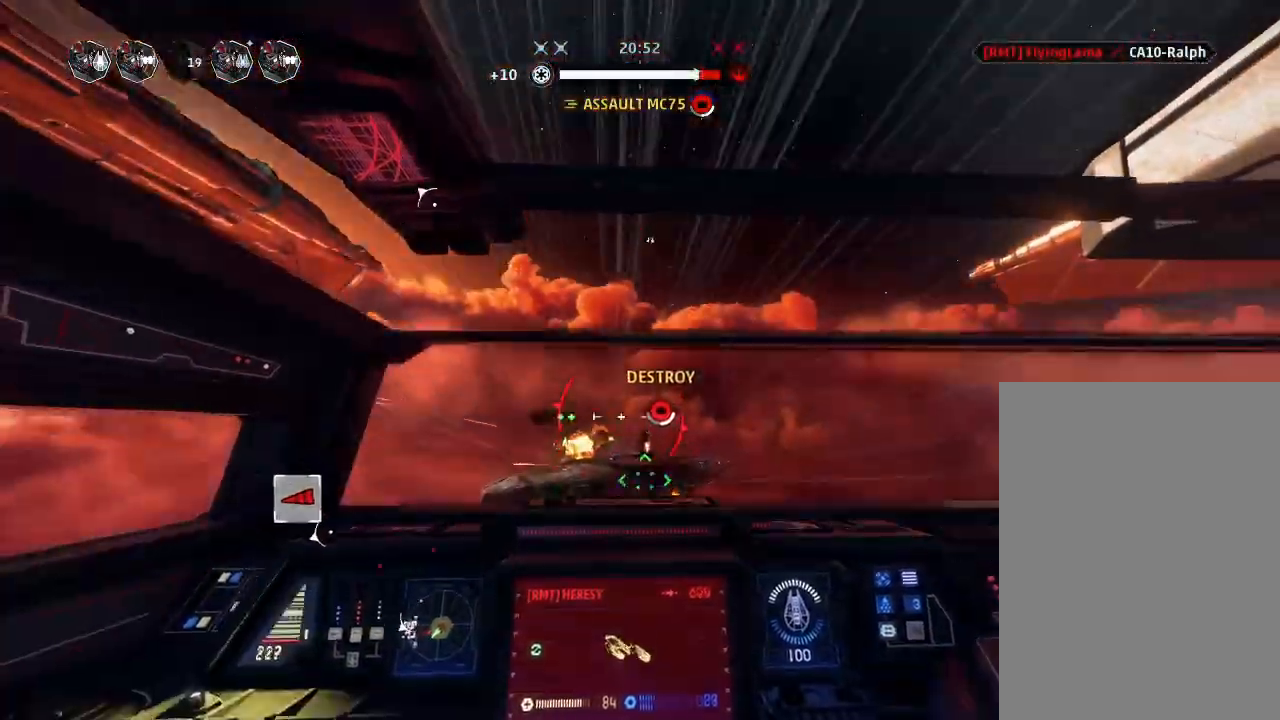
{"keys": ["drift", "leftaux"], "mouse_move": "still", "events": [[33, "drift", "down"], [100, "weapons", "down"], [200, "engines", "down"], [233, "weapons", "up"], [300, "engines", "up"], [500, "leftaux", "down"]]}